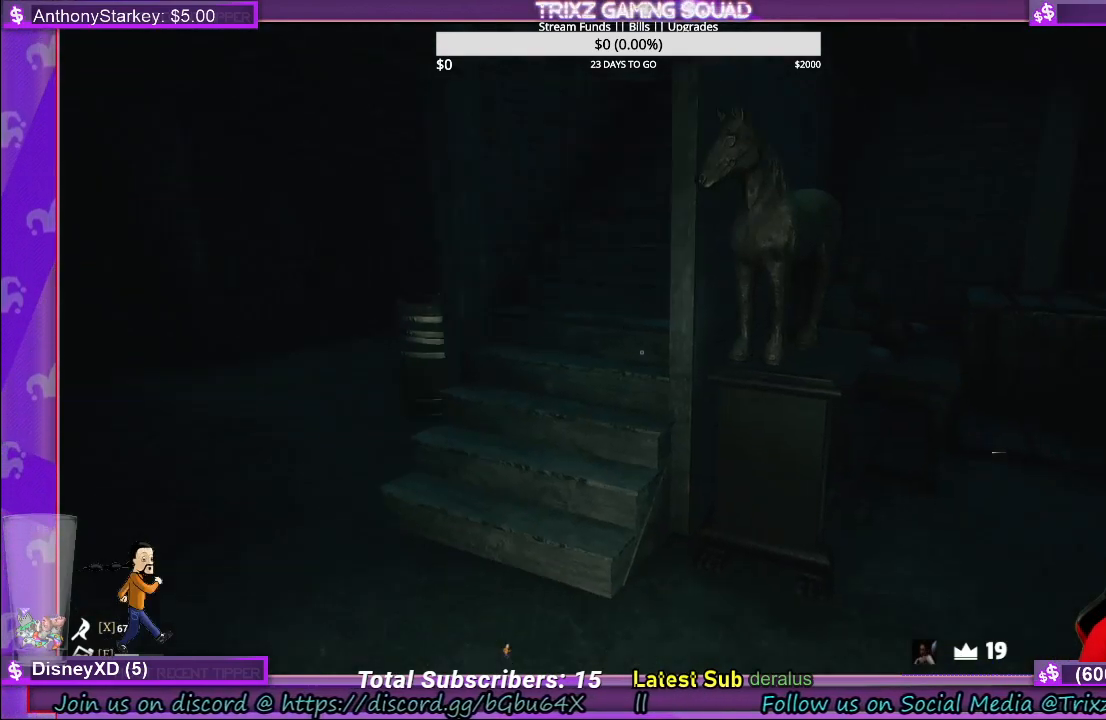
Gameplay with keyboard and mouse; each line is a JSON object with the keys and mouse buttons held at the frame after it. "events" lists presses ("down") and releases ("up") of "a", "ctrl", "d", "e", "f", "q", "r", "s", "shift", "space", "tab", "w", "mouse_left", "mouse_wheel", "mouse_right", "mouse_mb4" and "mouse_mb5" between this image and that frame as [ms after this image, input, new state], when the widget could be followed in between. "mouse_left", "mouse_wheel", "mouse_right", "mouse_mb4", "mouse_mb5" = the "left", "wheel", "right", "mb4", "mb5" buttons of the "mouse" list. No other keys are recorded. "wheel" means that the mouse wheel is clicked or scrolled. Mouse movement is not recorded.
{"keys": ["d"], "mouse": [], "events": [[233, "d", "down"]]}
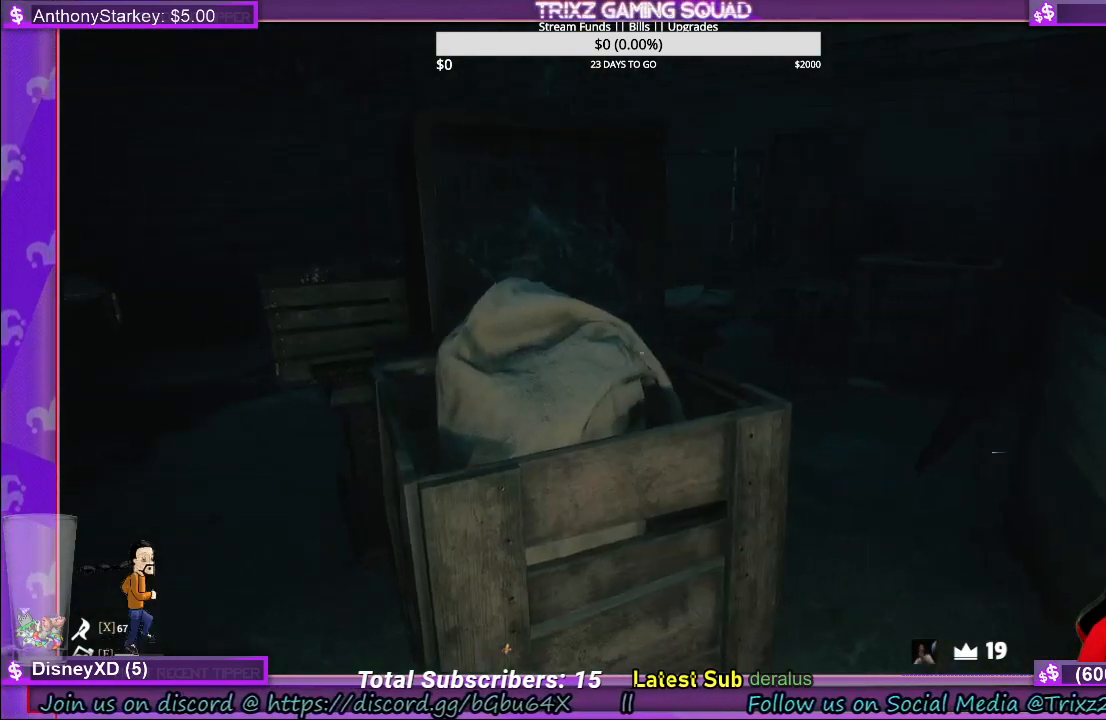
{"keys": ["w"], "mouse": [], "events": [[100, "w", "down"], [116, "d", "up"]]}
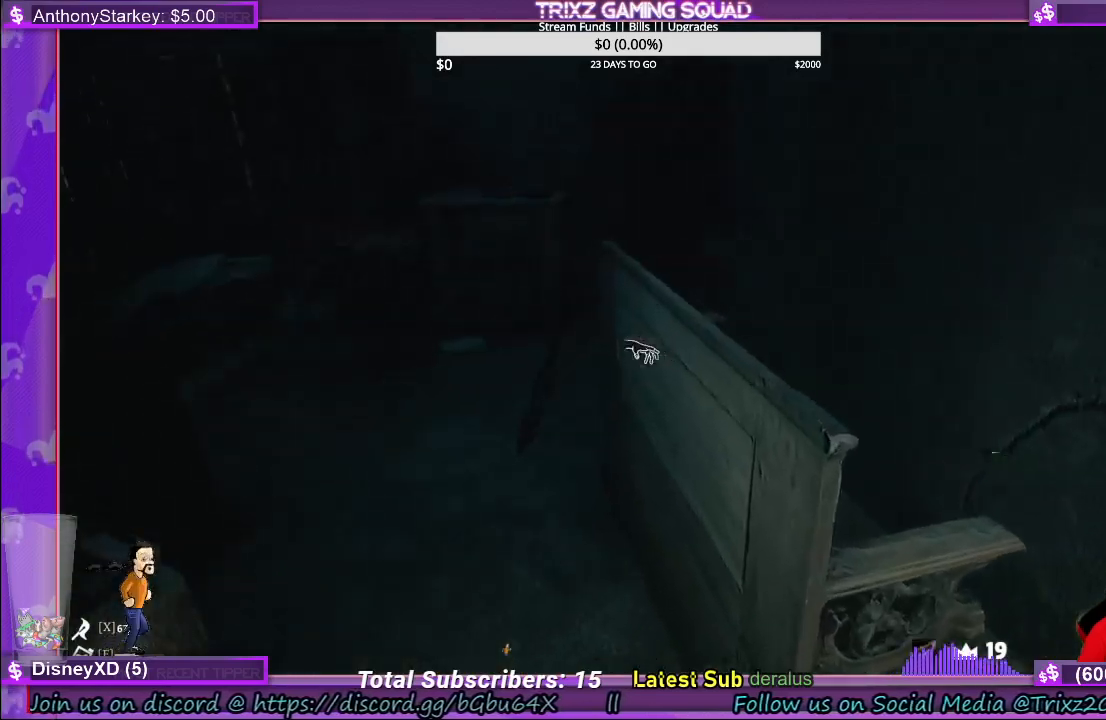
{"keys": ["w"], "mouse": [], "events": [[283, "d", "down"], [416, "d", "up"]]}
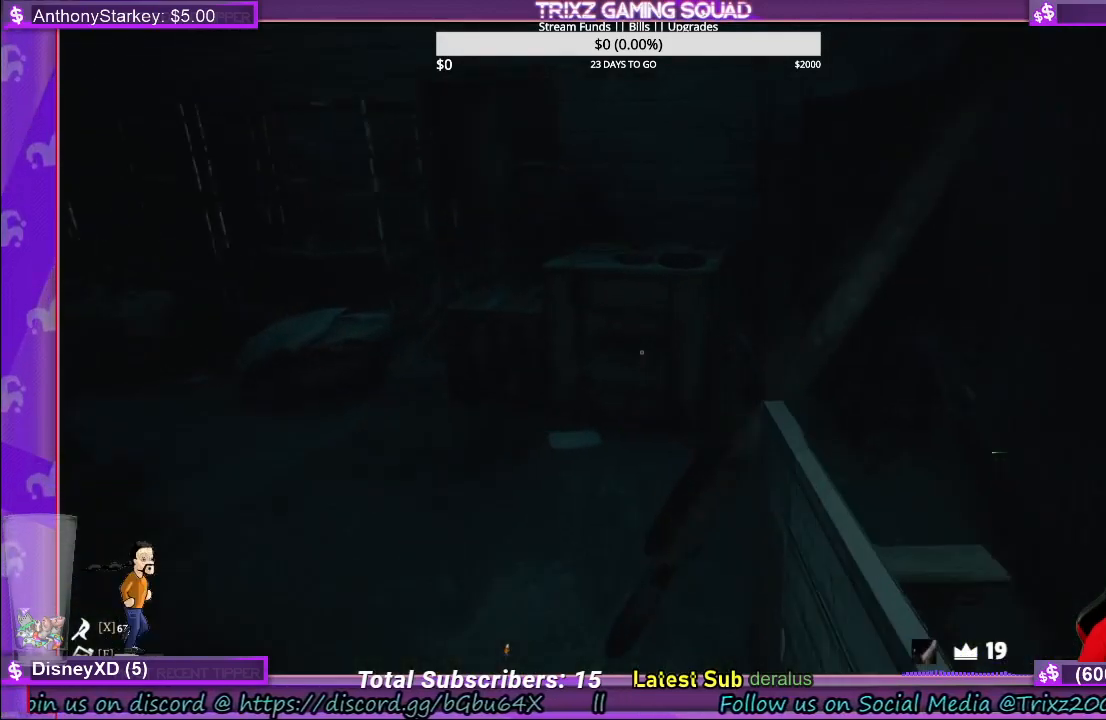
{"keys": ["w"], "mouse": [], "events": [[16, "w", "up"], [150, "w", "down"]]}
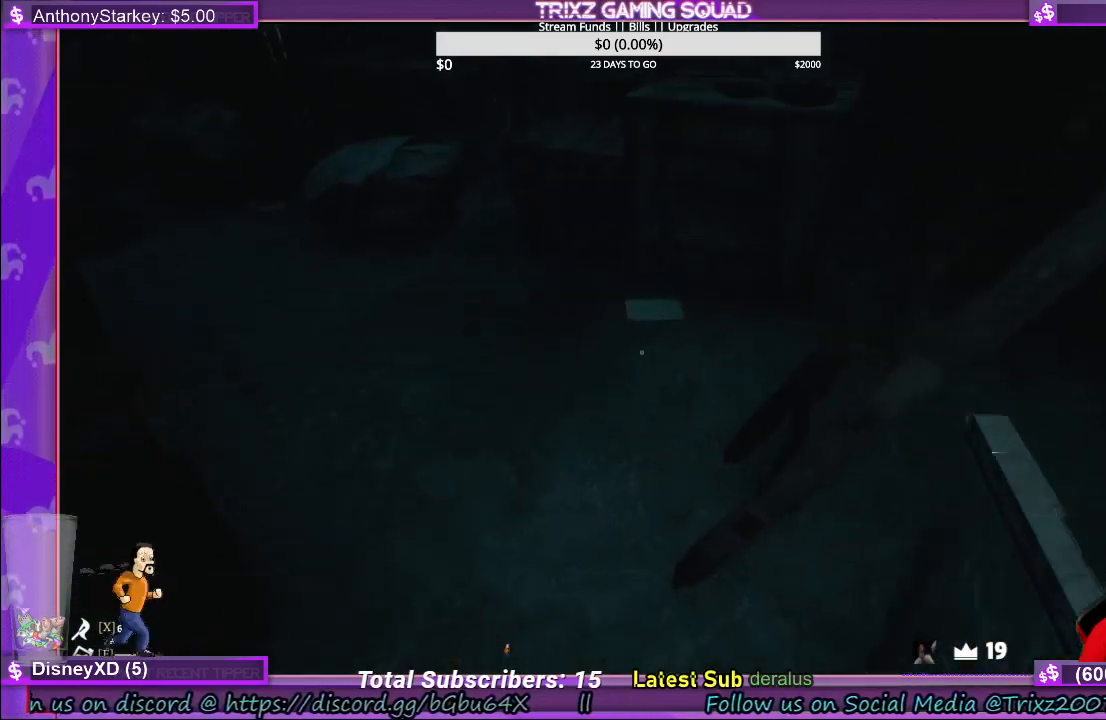
{"keys": ["w"], "mouse": [], "events": []}
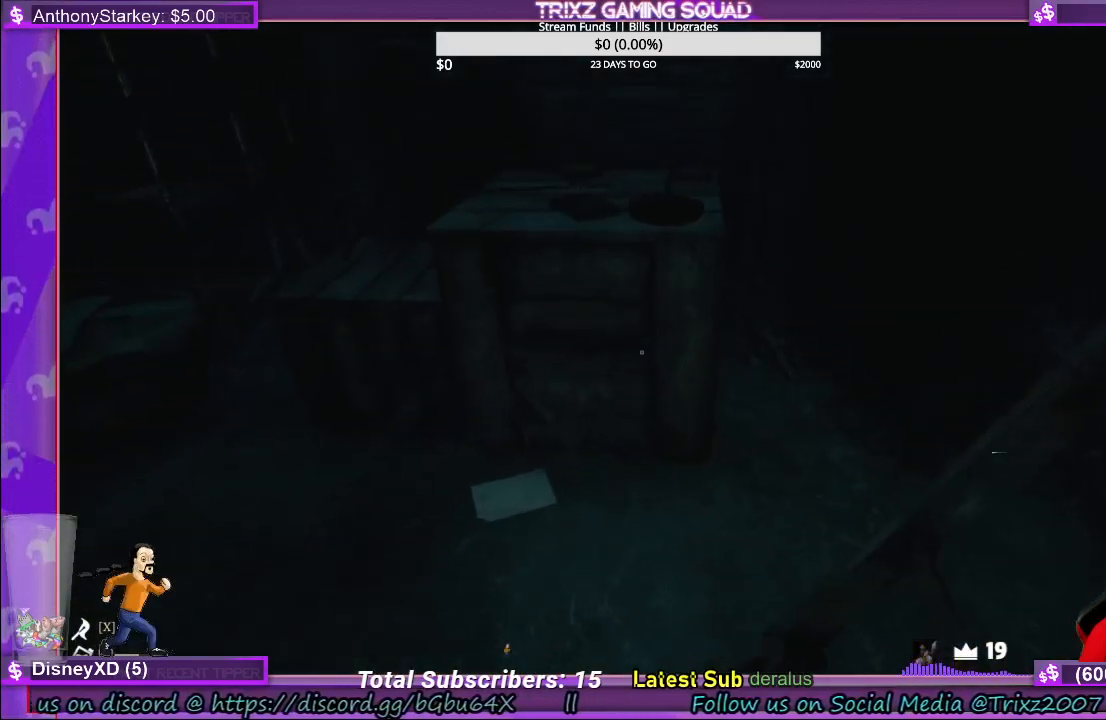
{"keys": ["a", "w"], "mouse": [], "events": [[183, "w", "up"], [383, "a", "down"], [383, "w", "down"]]}
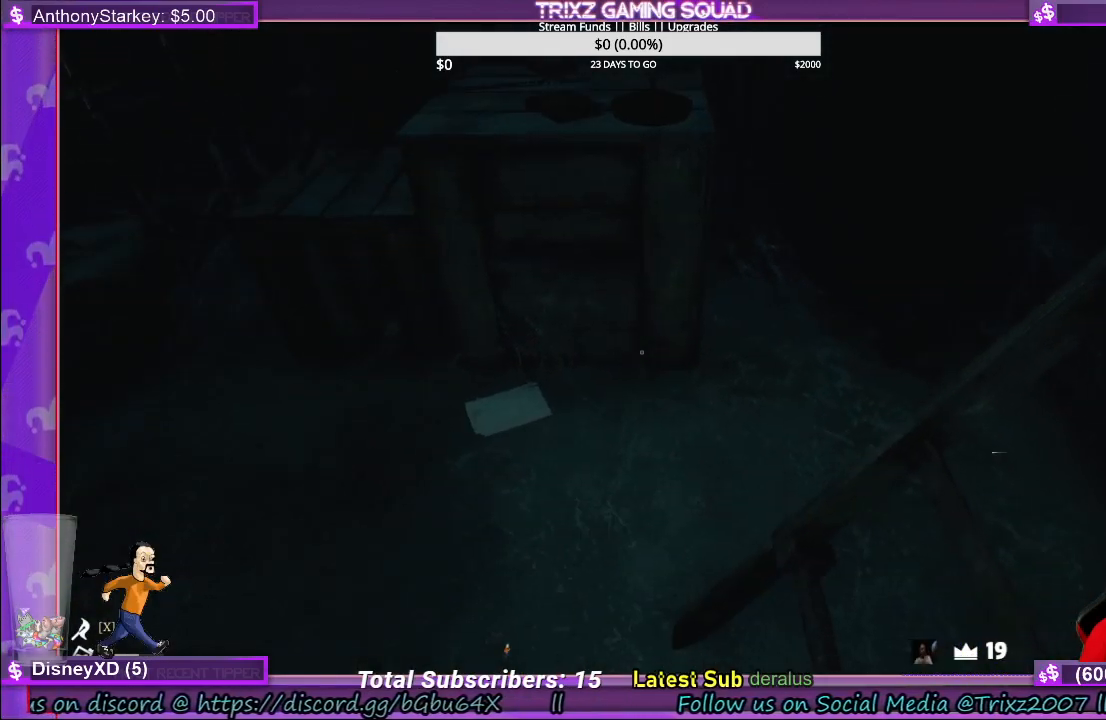
{"keys": [], "mouse": [], "events": [[166, "a", "up"], [500, "w", "up"]]}
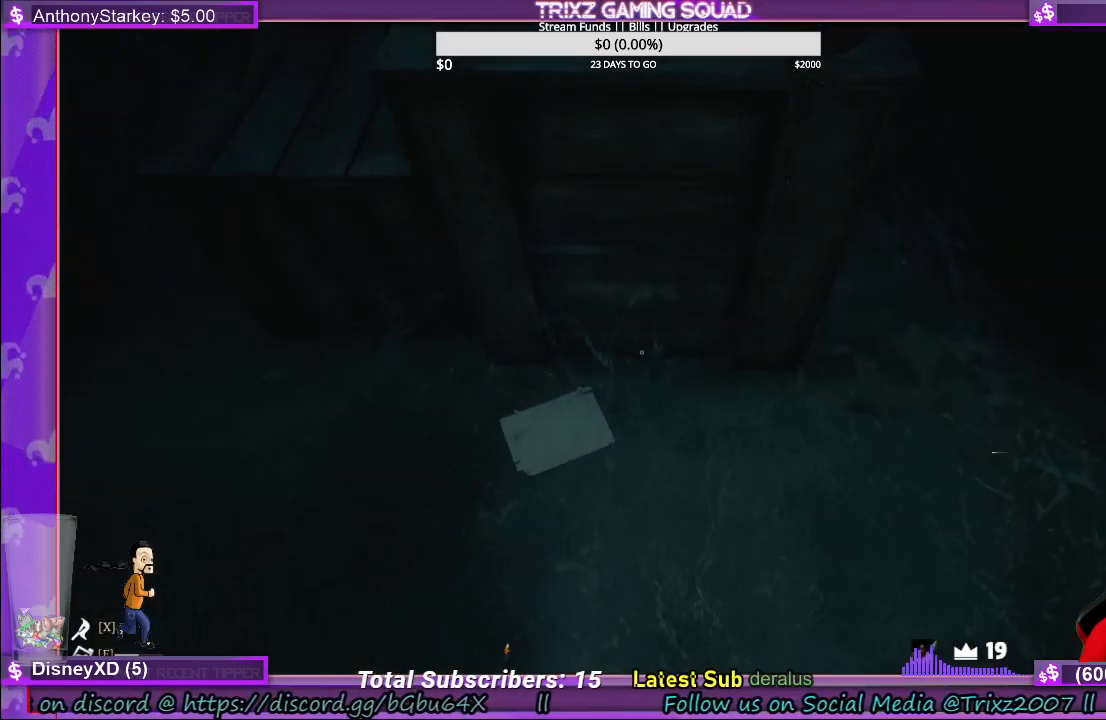
{"keys": [], "mouse": [], "events": []}
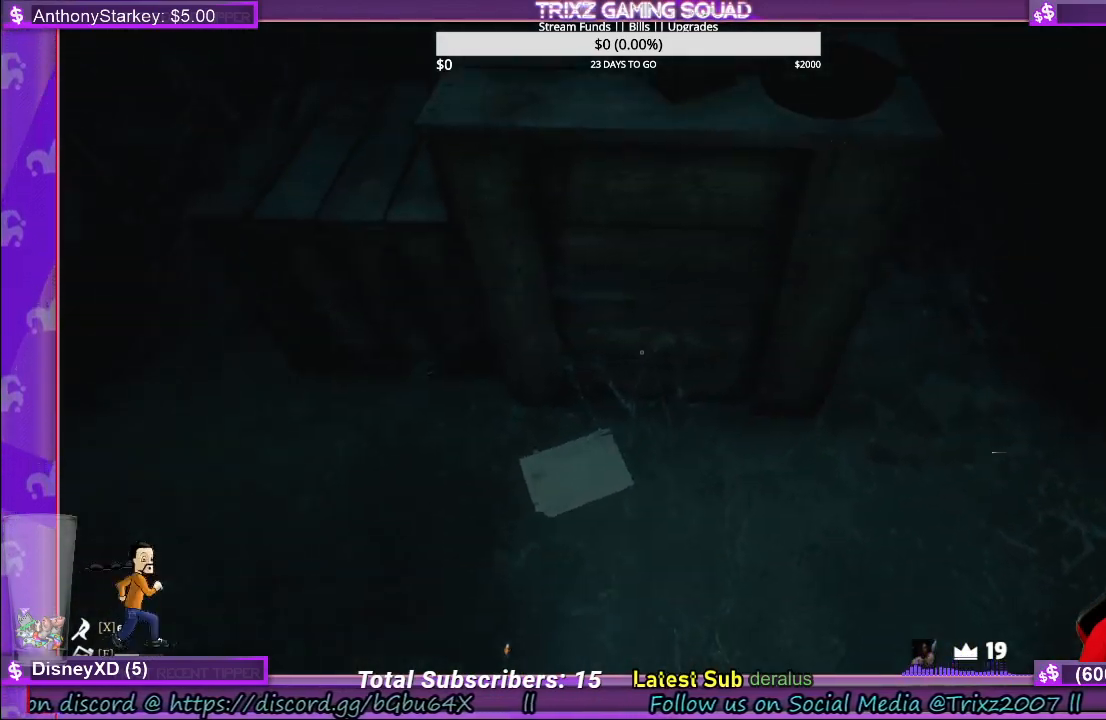
{"keys": [], "mouse": [], "events": []}
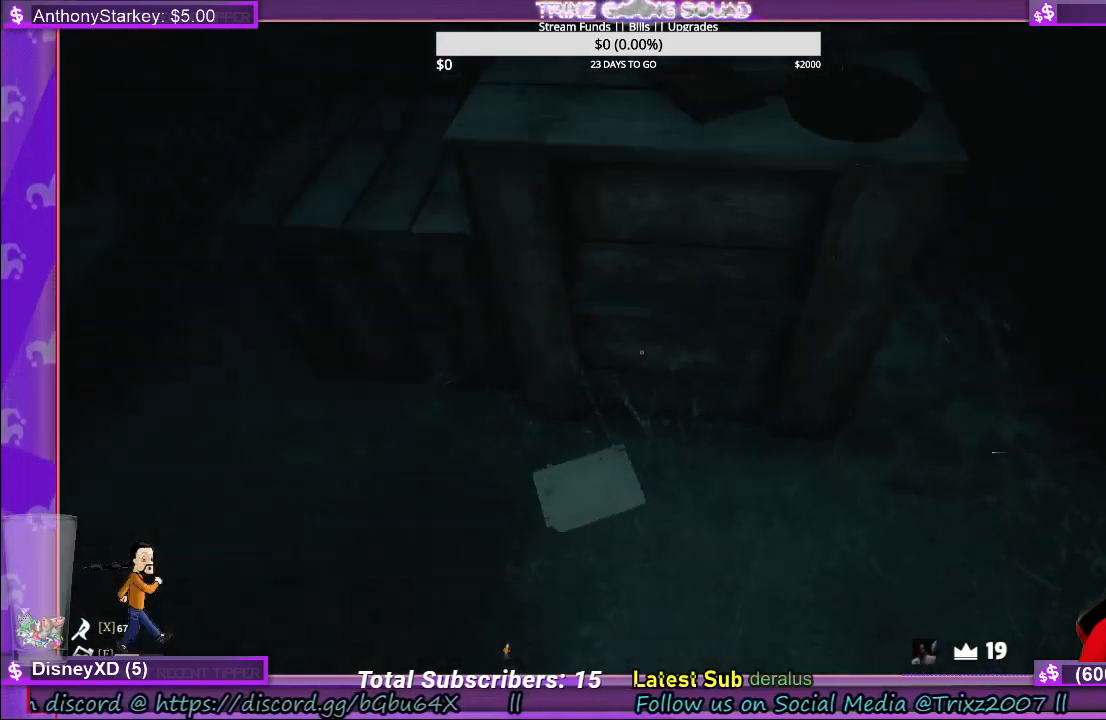
{"keys": [], "mouse": ["left"], "events": [[466, "mouse_left", "down"]]}
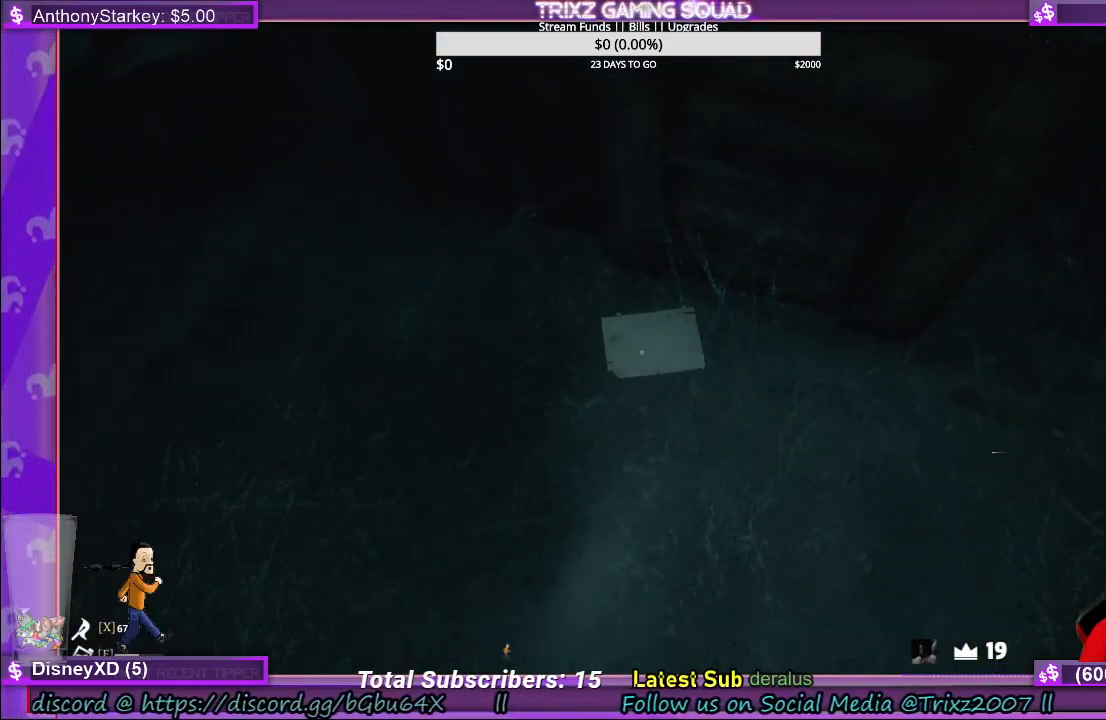
{"keys": [], "mouse": [], "events": [[66, "mouse_left", "up"]]}
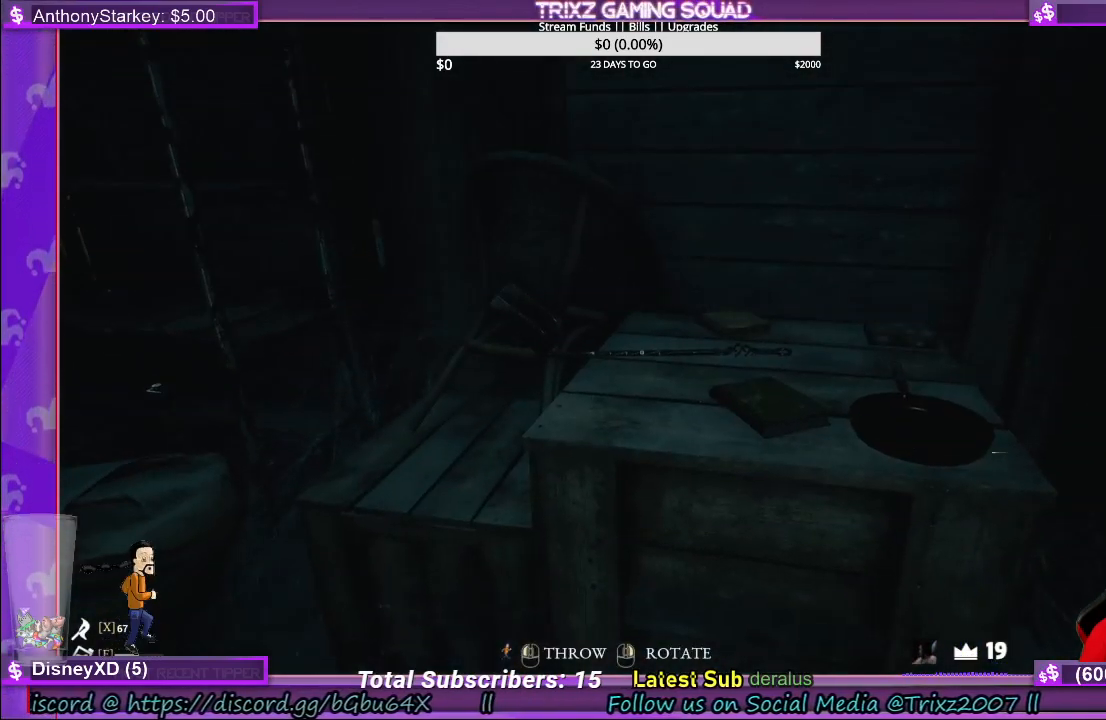
{"keys": [], "mouse": ["right"], "events": [[200, "w", "down"], [500, "mouse_right", "down"], [500, "w", "up"]]}
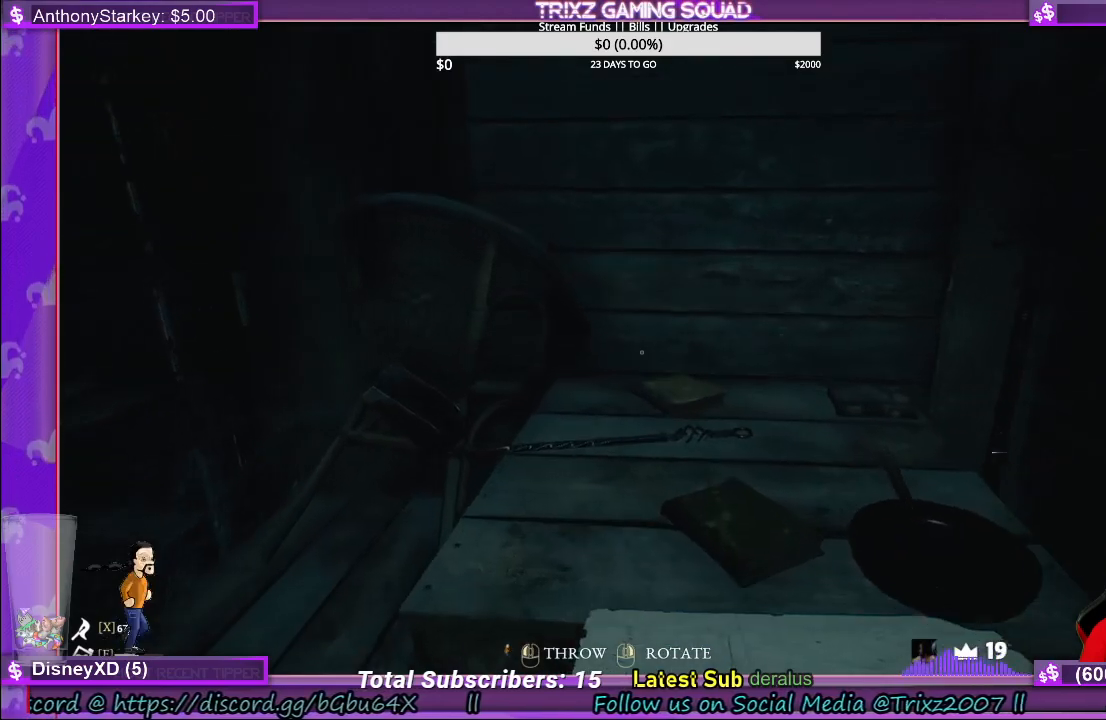
{"keys": [], "mouse": [], "events": [[83, "mouse_right", "up"], [283, "mouse_left", "down"], [400, "mouse_left", "up"]]}
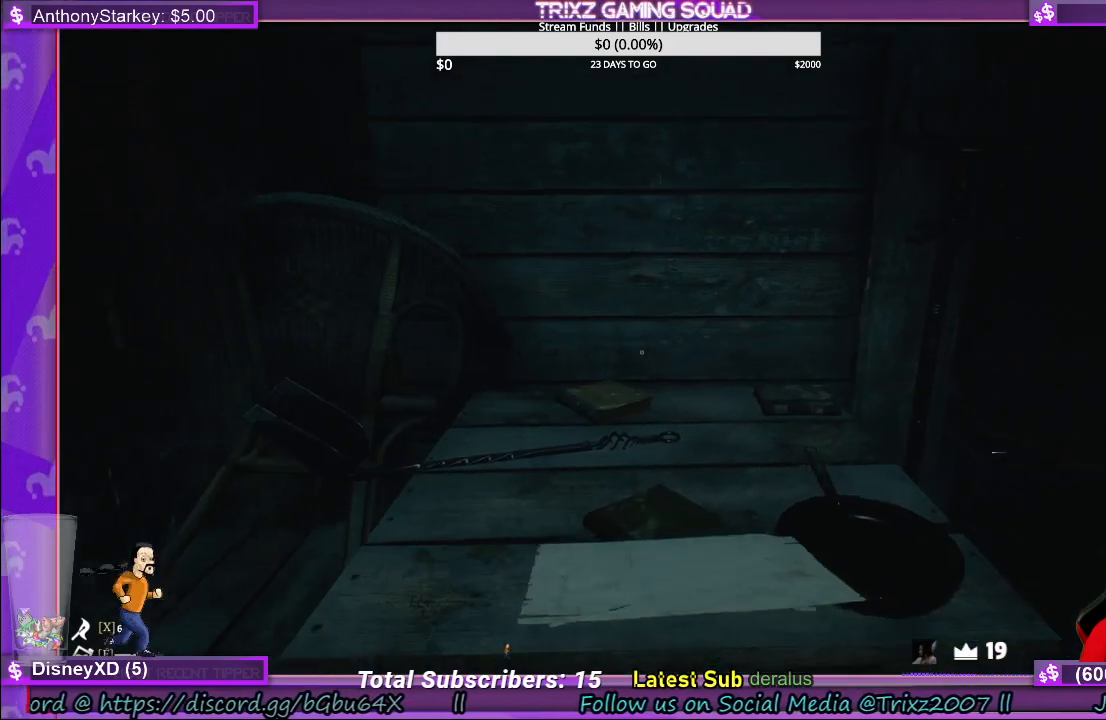
{"keys": [], "mouse": [], "events": []}
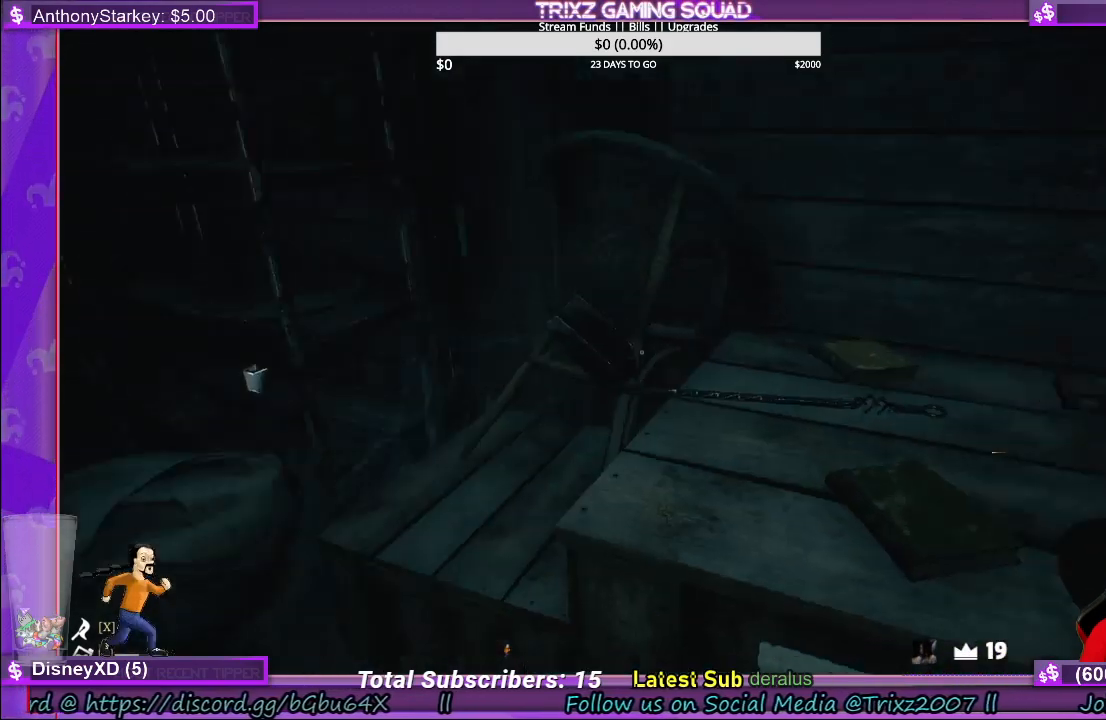
{"keys": ["w"], "mouse": [], "events": [[300, "w", "down"]]}
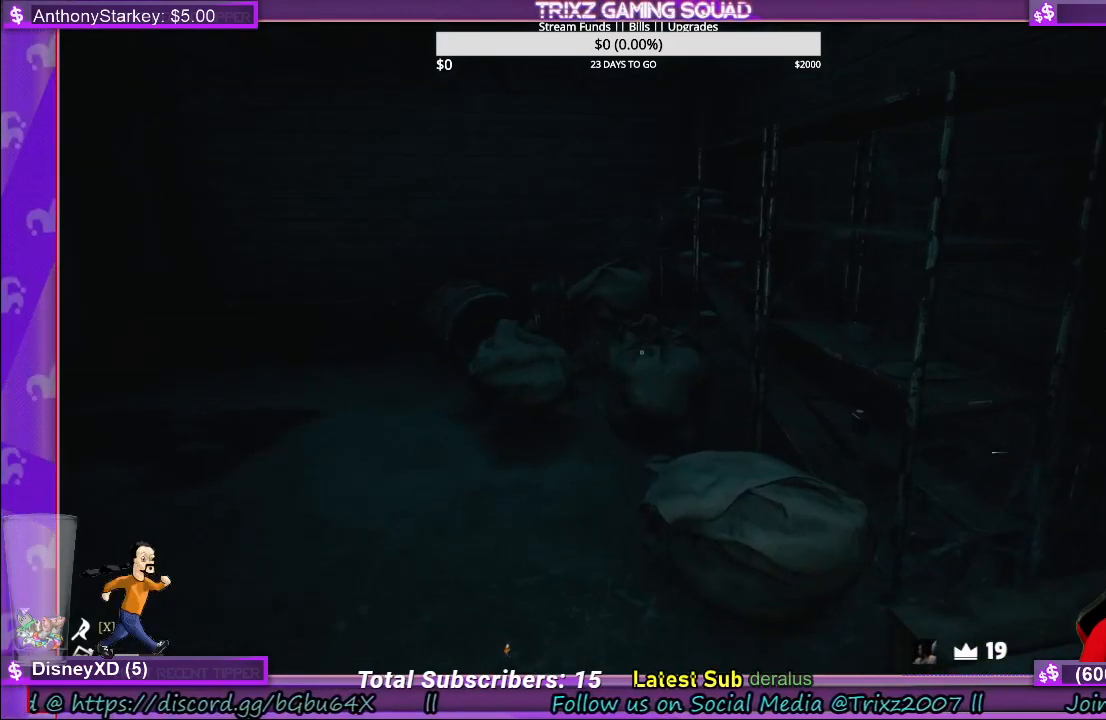
{"keys": ["a", "w"], "mouse": [], "events": [[316, "a", "down"]]}
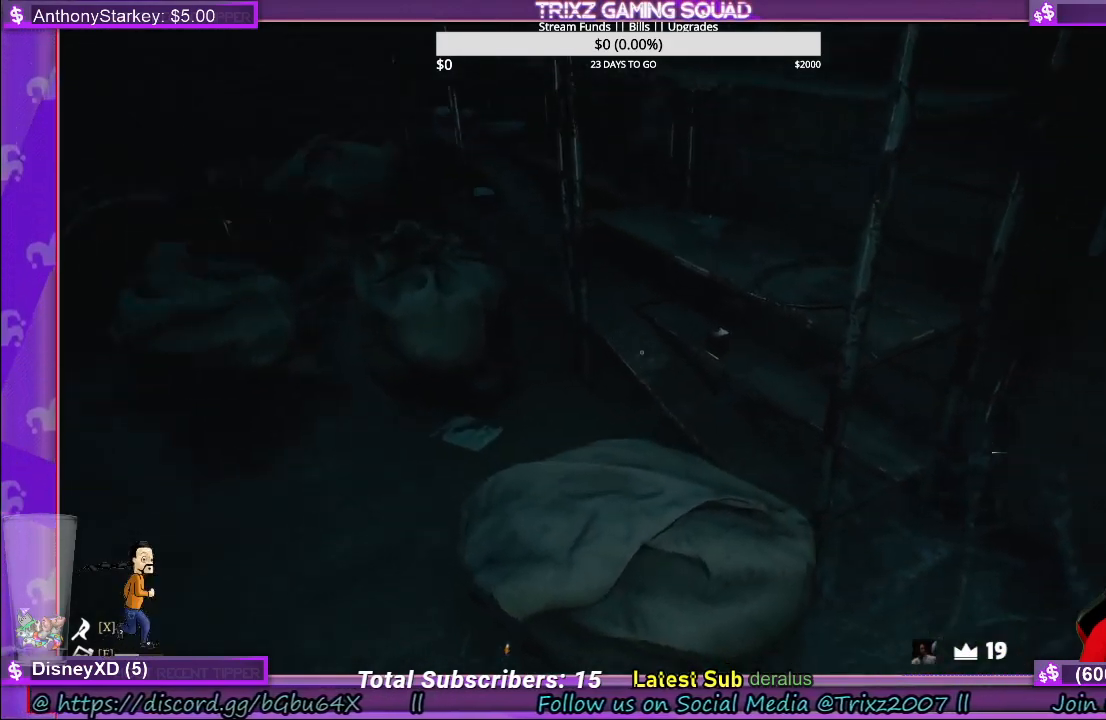
{"keys": [], "mouse": [], "events": [[350, "a", "up"], [350, "w", "up"]]}
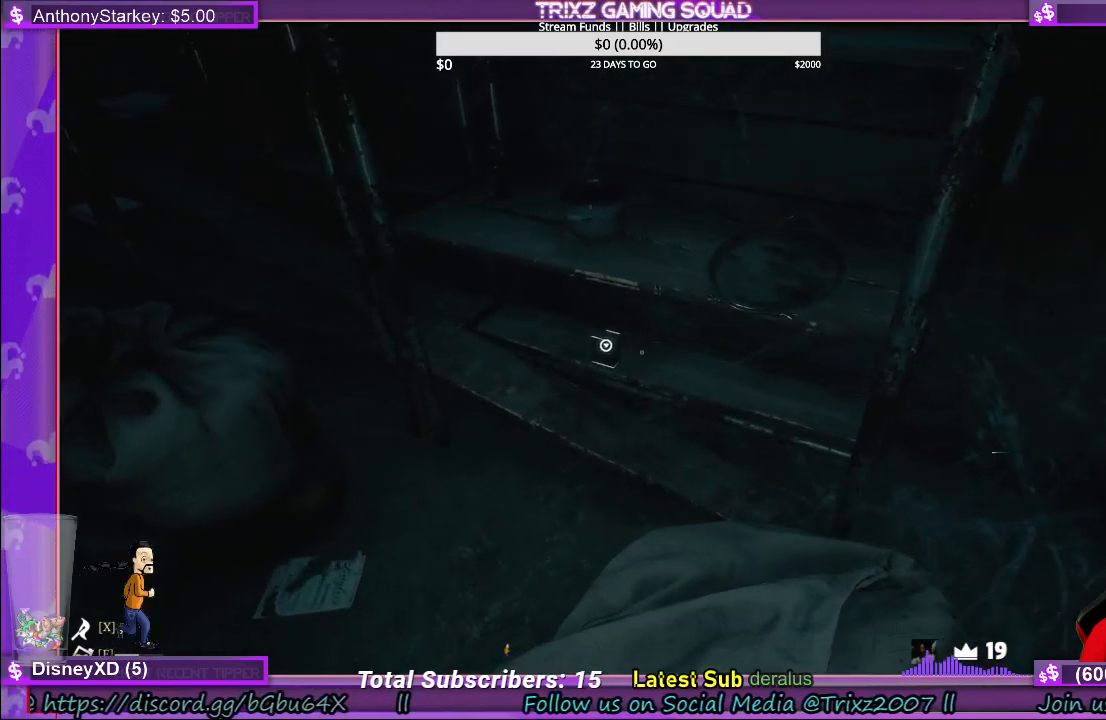
{"keys": [], "mouse": [], "events": [[366, "mouse_left", "down"], [483, "mouse_left", "up"]]}
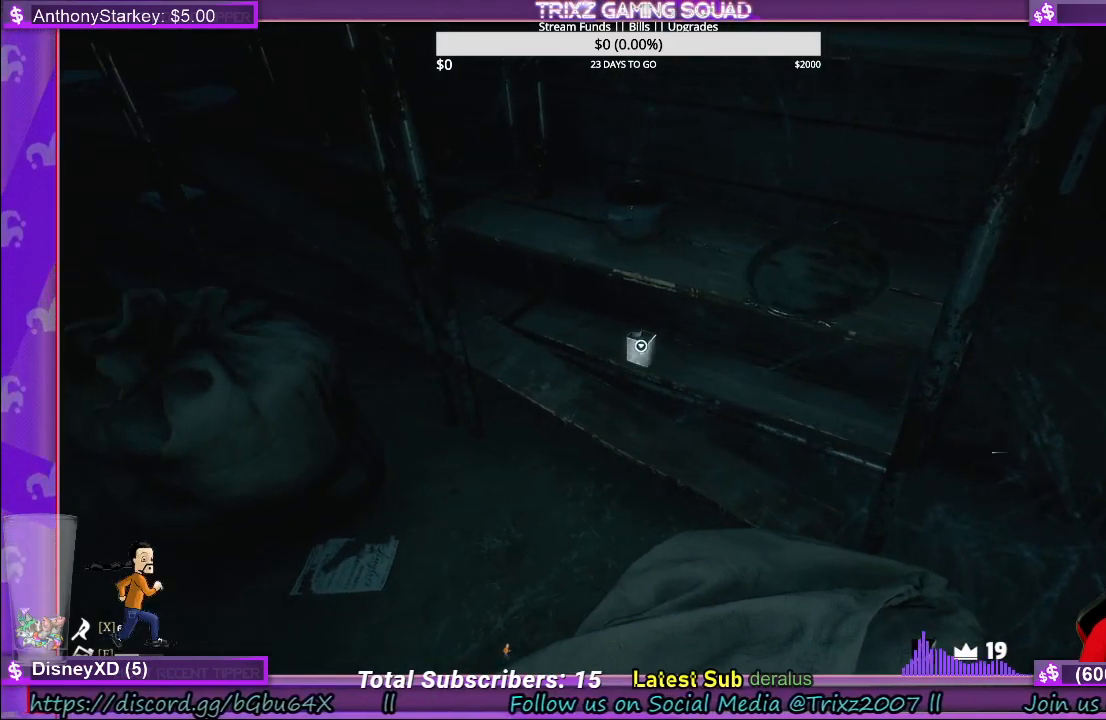
{"keys": ["a", "w"], "mouse": [], "events": [[16, "w", "down"], [50, "a", "down"]]}
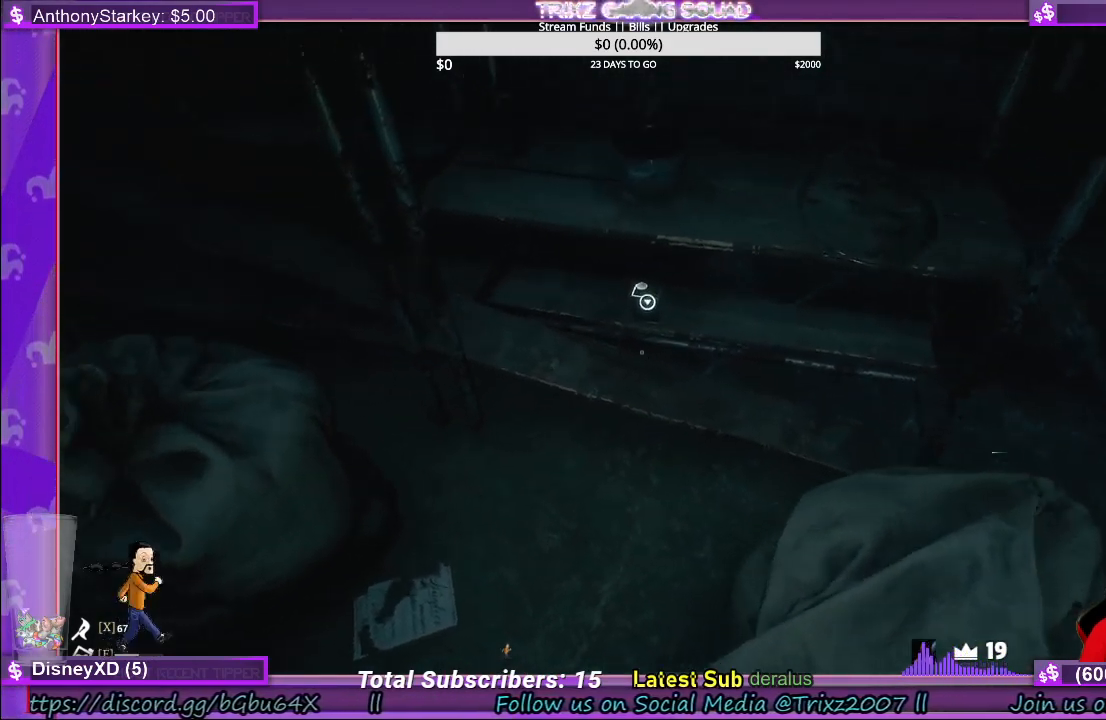
{"keys": [], "mouse": [], "events": [[133, "a", "up"], [183, "w", "up"]]}
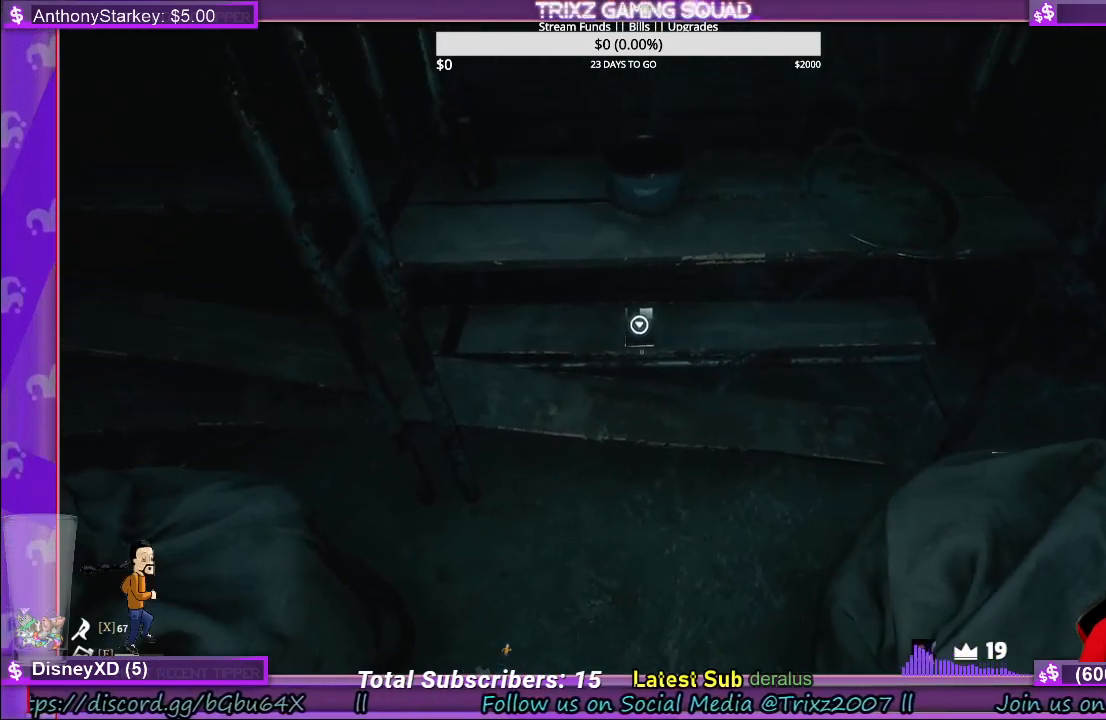
{"keys": [], "mouse": [], "events": [[33, "w", "down"], [116, "mouse_left", "down"], [183, "w", "up"], [250, "mouse_left", "up"]]}
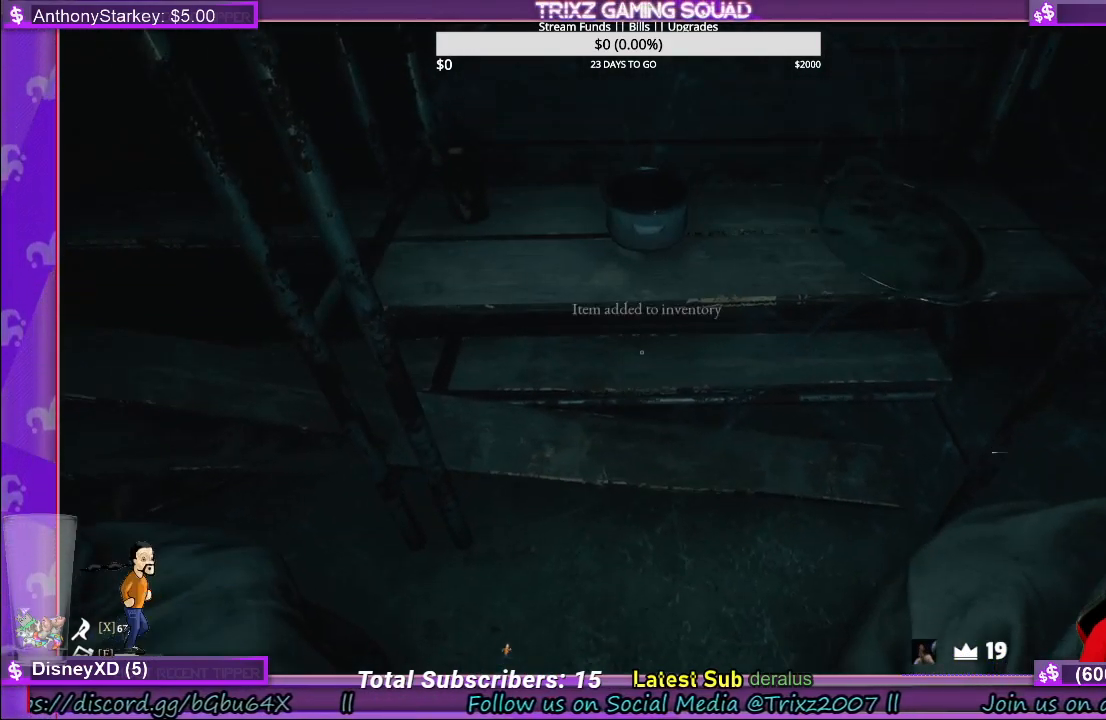
{"keys": [], "mouse": [], "events": [[100, "s", "down"], [200, "d", "down"], [350, "d", "up"], [366, "s", "up"], [416, "tab", "down"], [500, "tab", "up"]]}
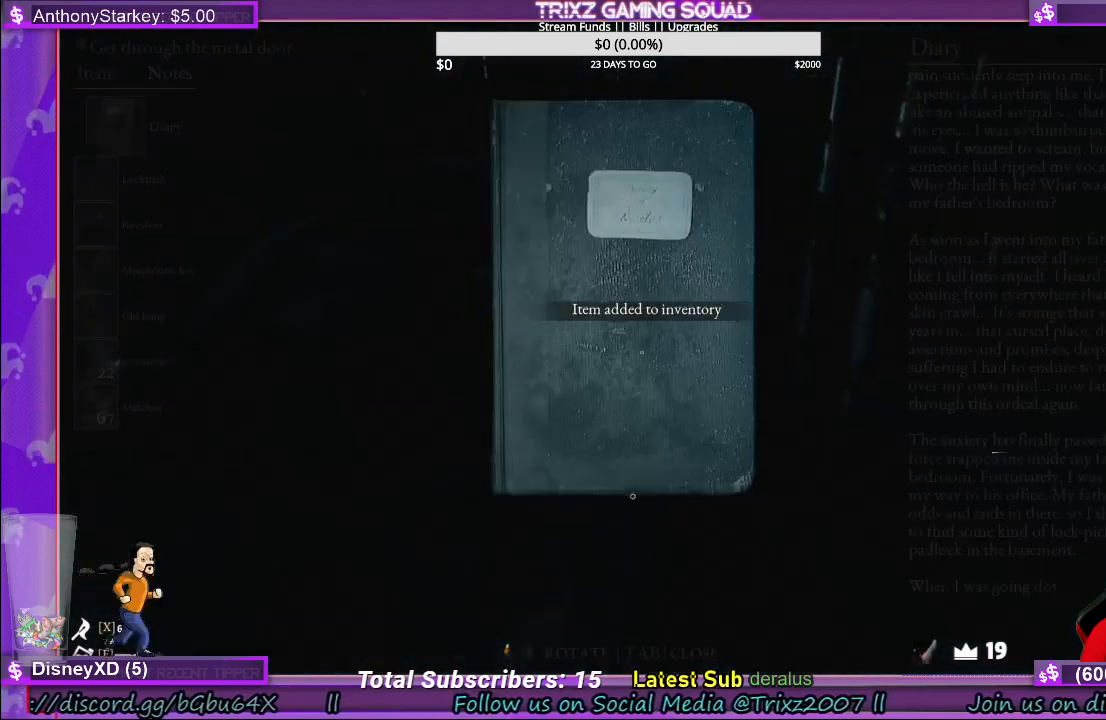
{"keys": [], "mouse": []}
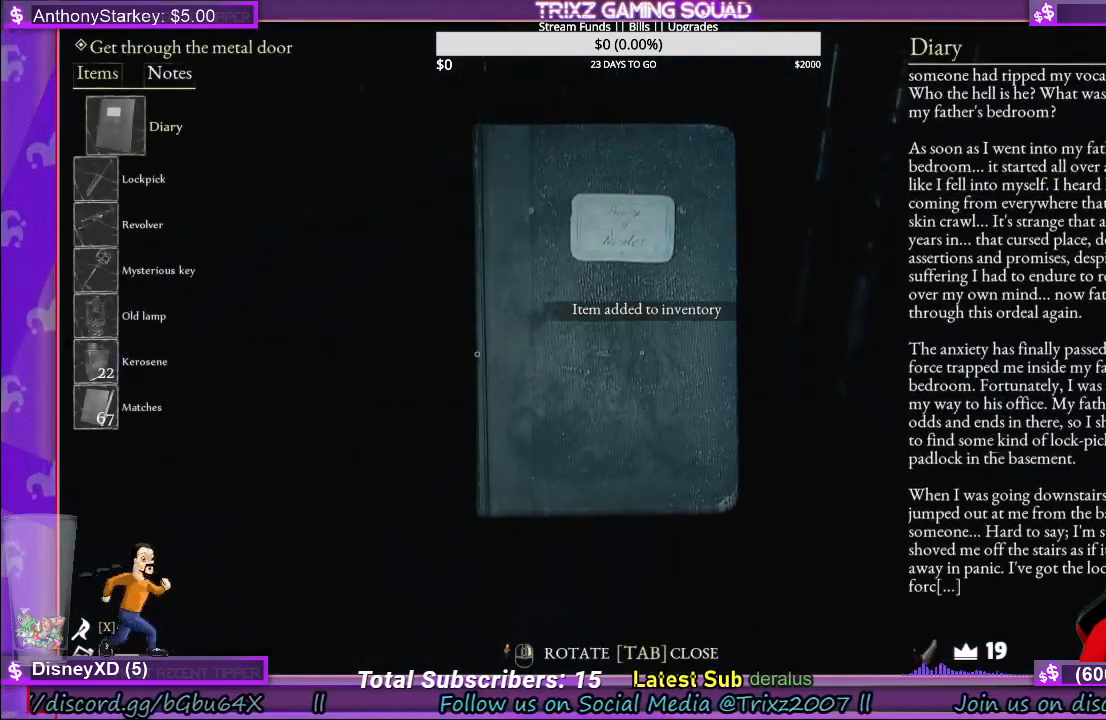
{"keys": [], "mouse": [], "events": []}
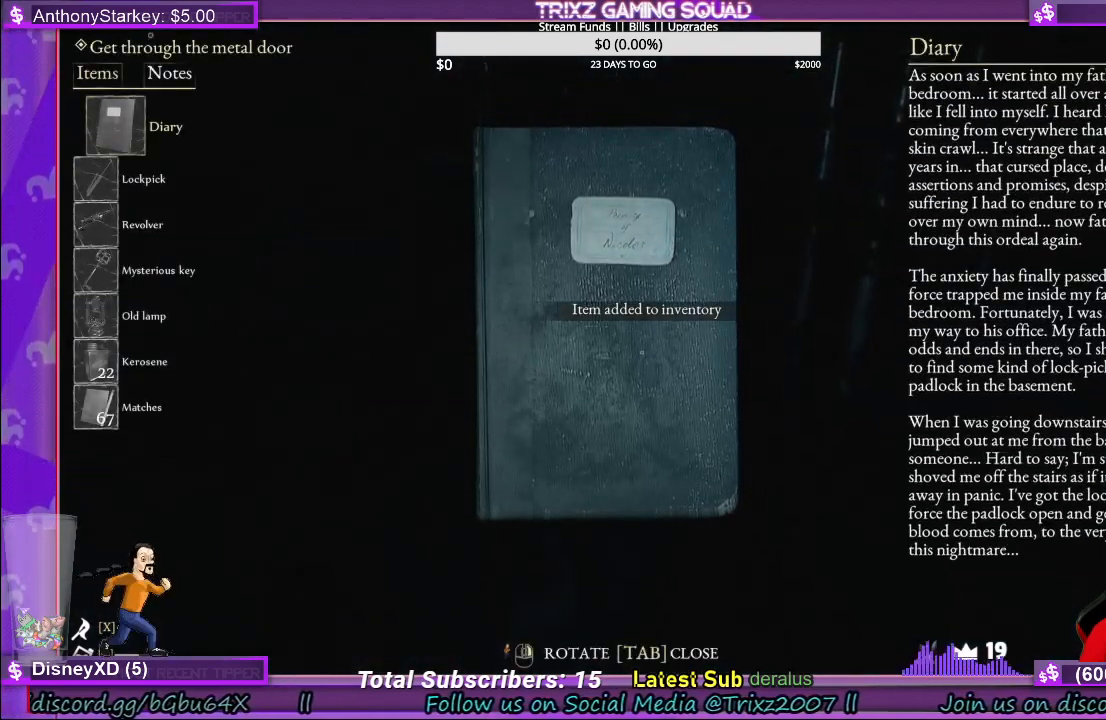
{"keys": [], "mouse": [], "events": []}
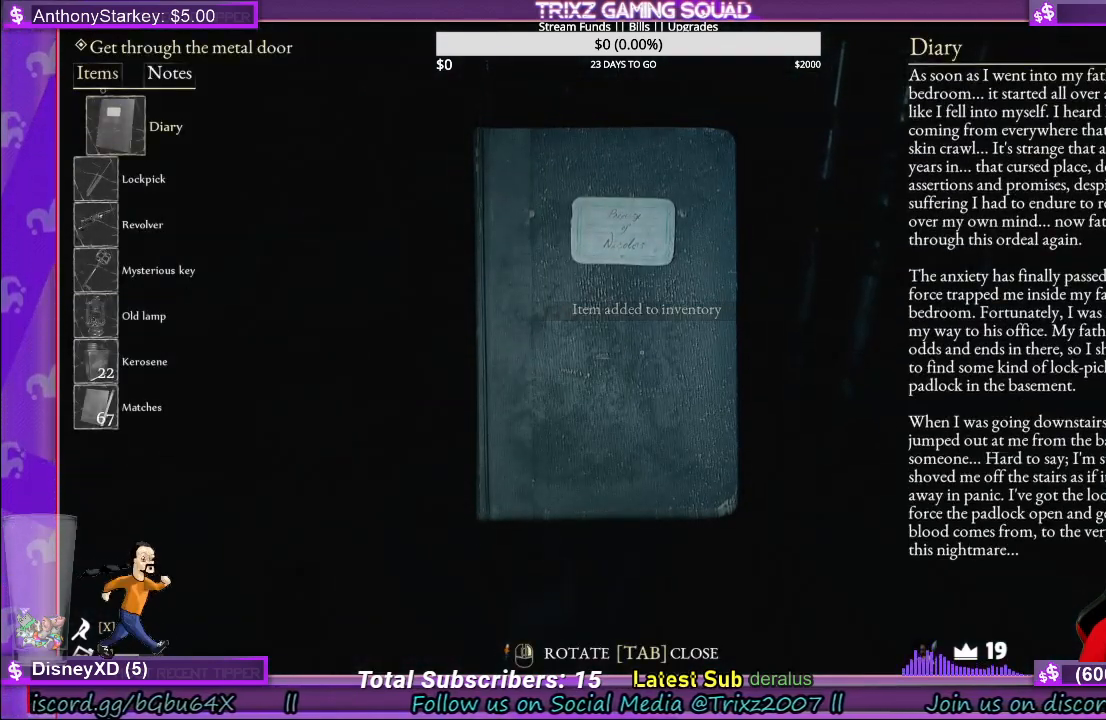
{"keys": [], "mouse": [], "events": [[166, "mouse_left", "down"], [266, "mouse_left", "up"]]}